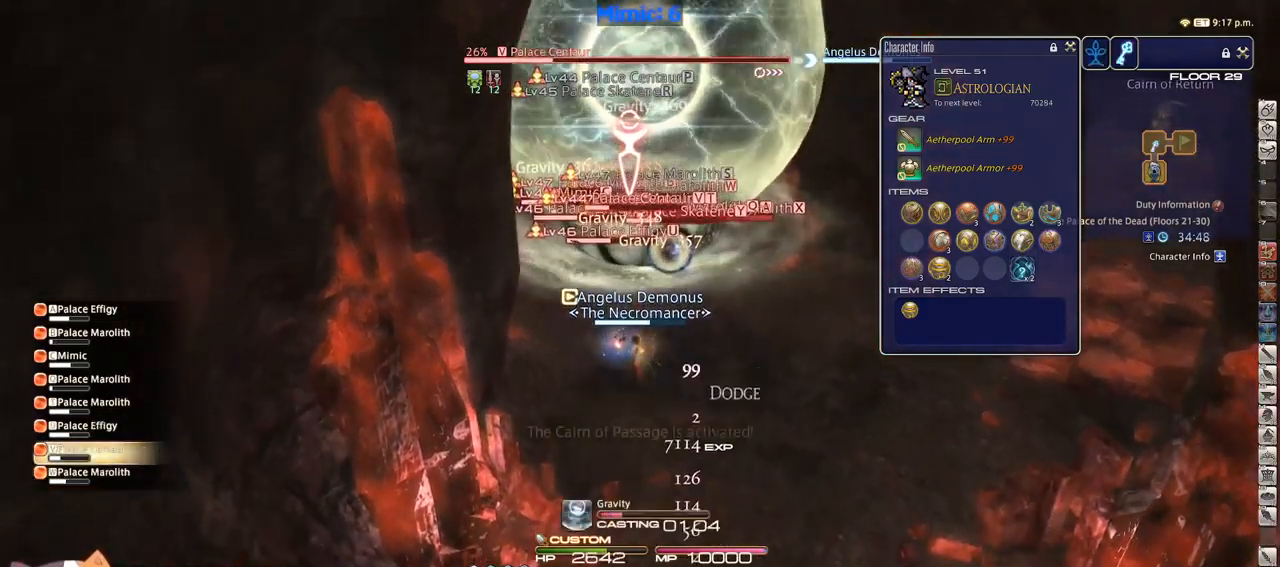
Gameplay with keyboard; each line is a JSON object with the keys held at the frame after it. "events" lists presses ("down") and releases ("up") of ".", "/", "0", "1", "2", "3", "4", "5", "6", "7", "8", "9", "a", "alt_l", "alt_r", "b", "backslash", "backspace", "c", "caps_lock", "comma", "ctrl_l", "ctrl_r", "d", "down", "e", "equals", "escape", "f", "f1", "f10", "f11", "f12", "f2", "f3", "f4", "f5", "f6", "f7", "f8", "f9", "g", "h", "i", "j", "k", "l", "lbracket", "left", "m", "minus", "n", "o", "p", "q", "quote", "r", "rbracket", "return", "right", "s", "semicolon", "shift_l", "shift_r", "space", "super", "t", "tab", "tilde", "u", "up", "v", "w", "x", "y" and "z" between this image and that frame as [ms after this image, input, new state], when the widget could be followed in between. No other keys are recorded. Mouse input is not recorded.
{"keys": ["rbracket"], "events": [[84, "p", "down"], [334, "p", "up"], [334, "rbracket", "down"]]}
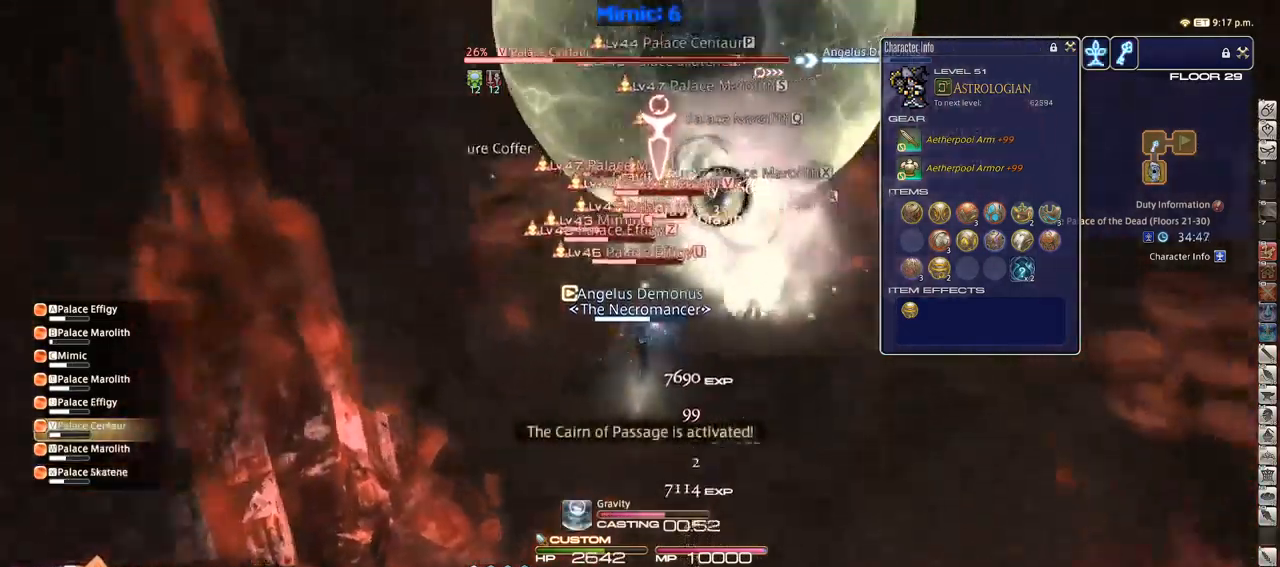
{"keys": ["s"], "events": [[150, "rbracket", "up"], [434, "s", "down"]]}
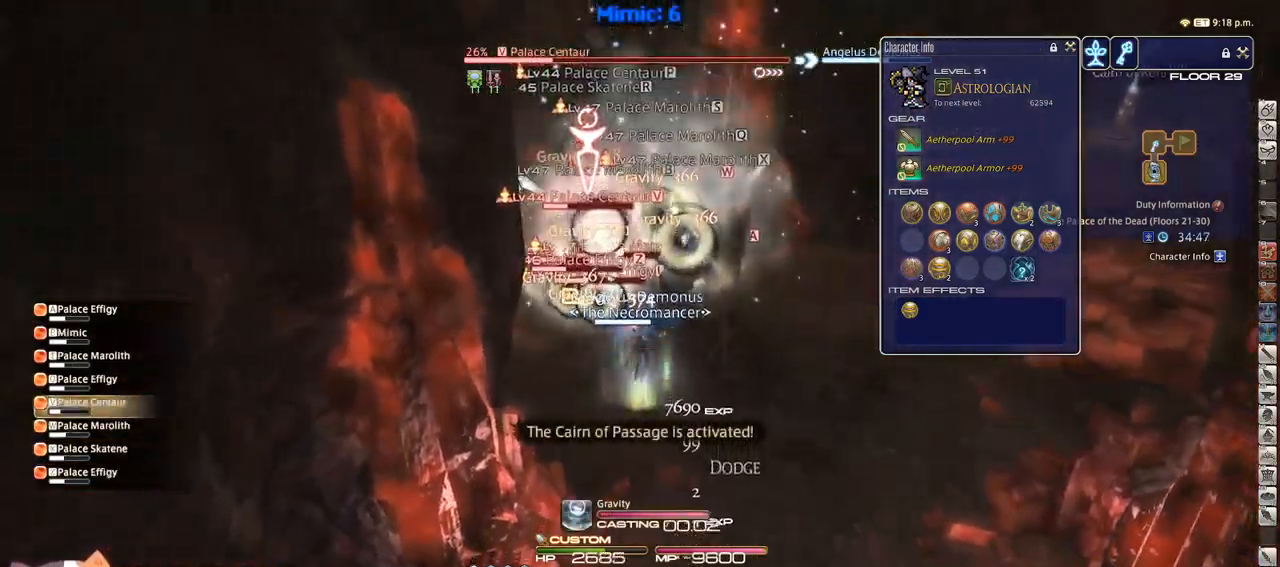
{"keys": ["s"], "events": []}
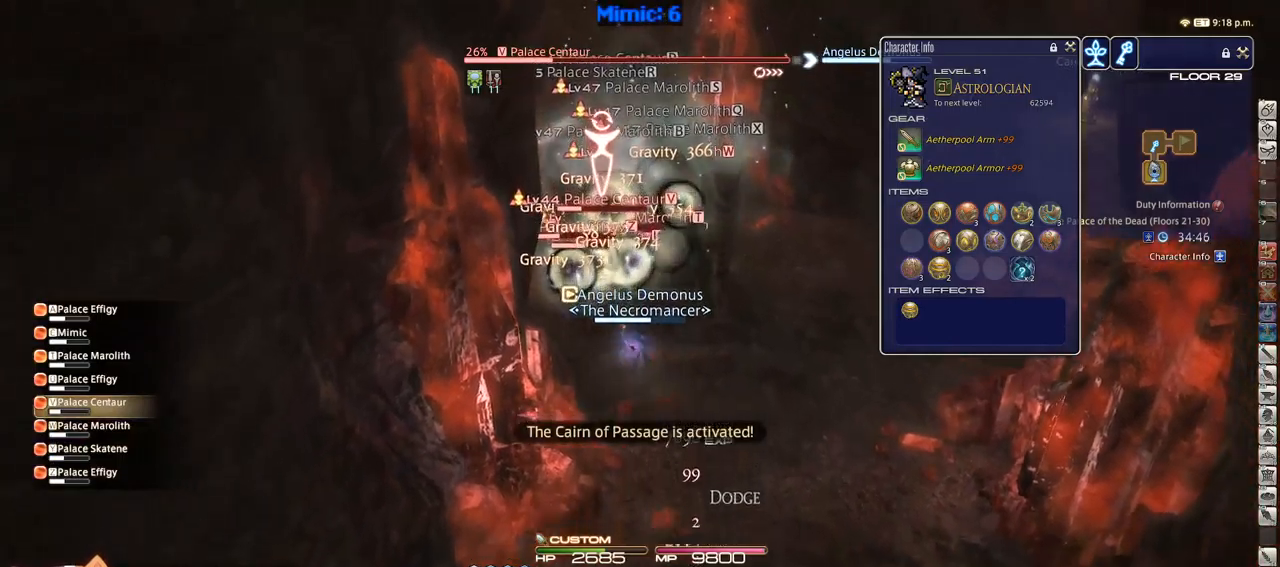
{"keys": ["shift_r"], "events": [[266, "shift_r", "down"], [366, "s", "up"]]}
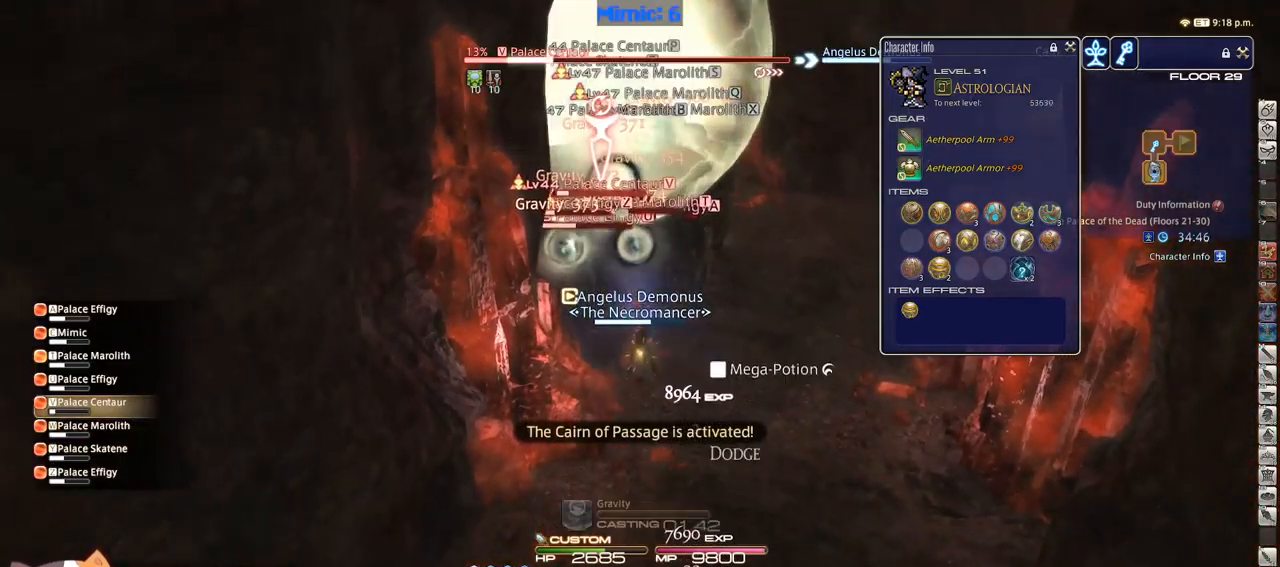
{"keys": ["p"], "events": [[16, "2", "down"], [66, "2", "up"], [100, "2", "down"], [200, "2", "up"], [250, "2", "down"], [333, "2", "up"], [383, "shift_r", "up"], [483, "p", "down"]]}
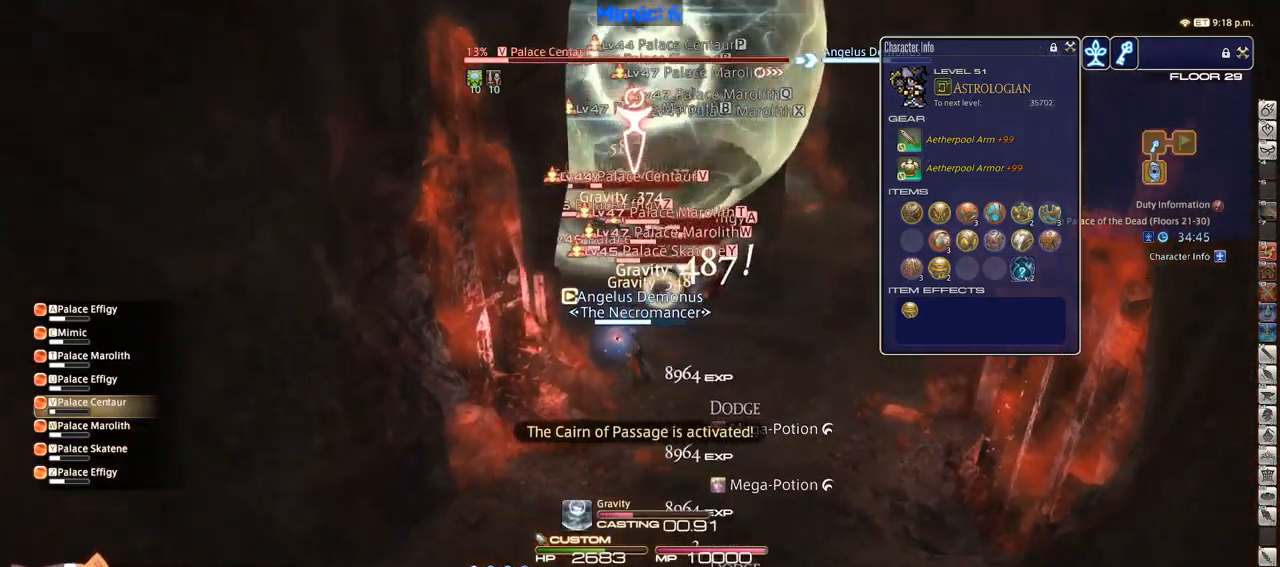
{"keys": [], "events": [[83, "p", "up"]]}
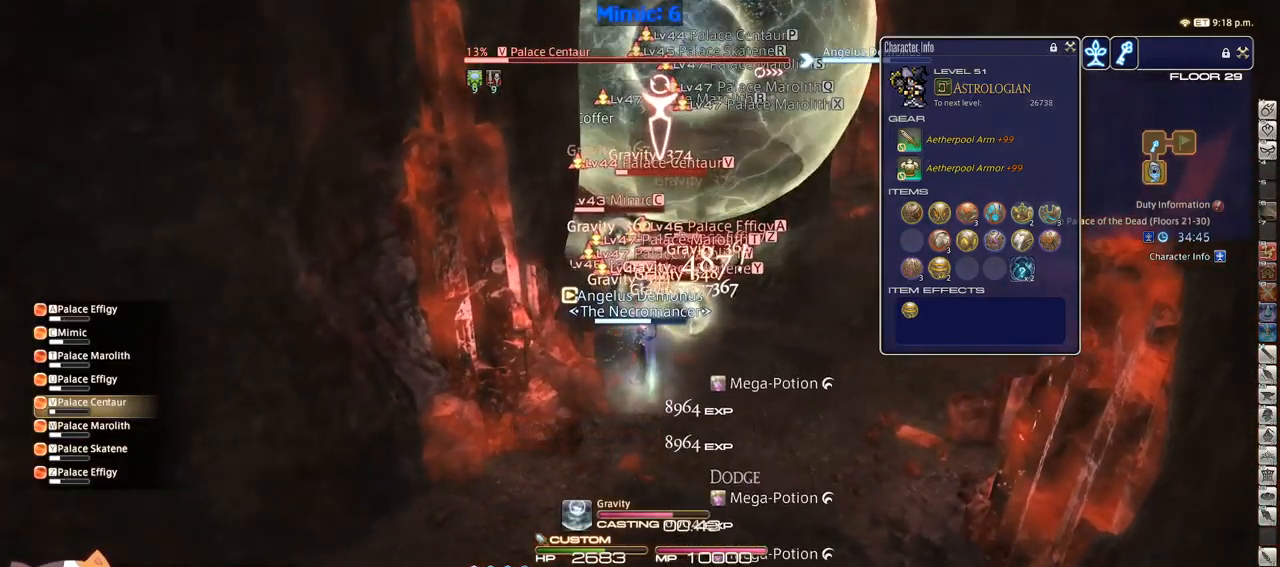
{"keys": [], "events": []}
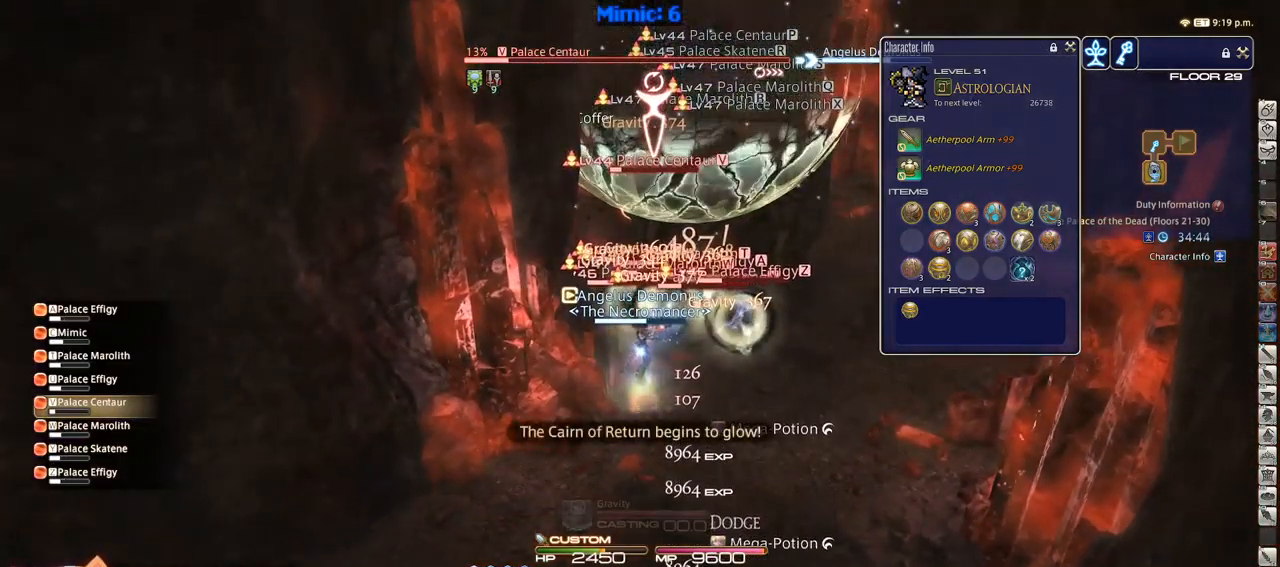
{"keys": ["s"], "events": [[50, "s", "down"], [100, "tab", "down"], [200, "tab", "up"], [250, "return", "down"], [350, "return", "up"]]}
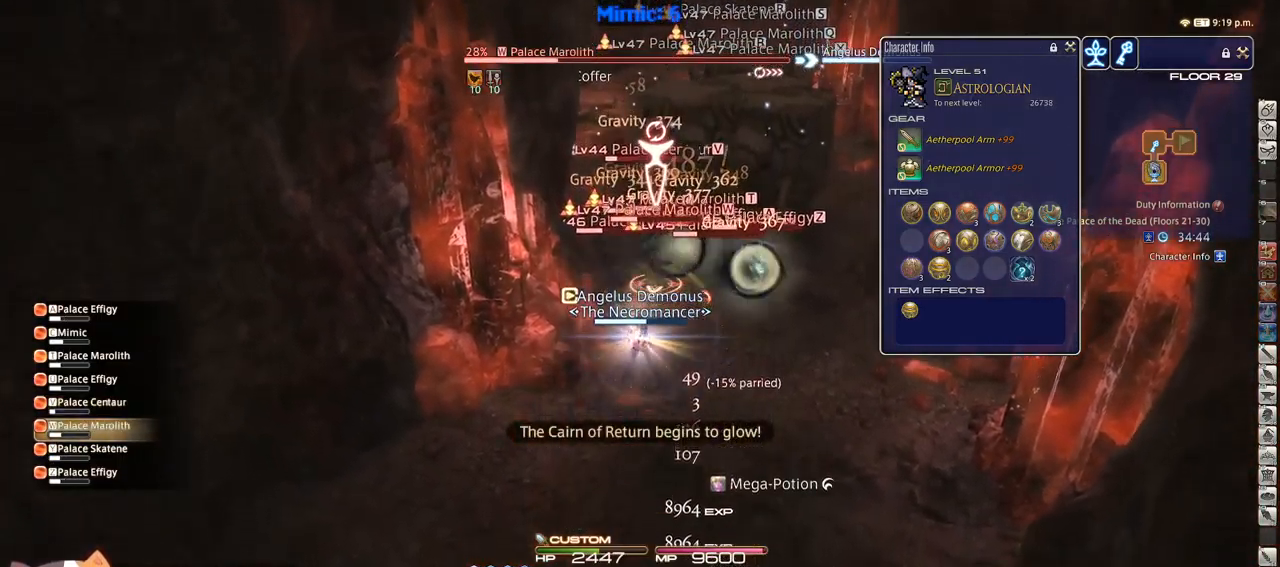
{"keys": ["s"], "events": [[166, "rbracket", "down"], [316, "rbracket", "up"]]}
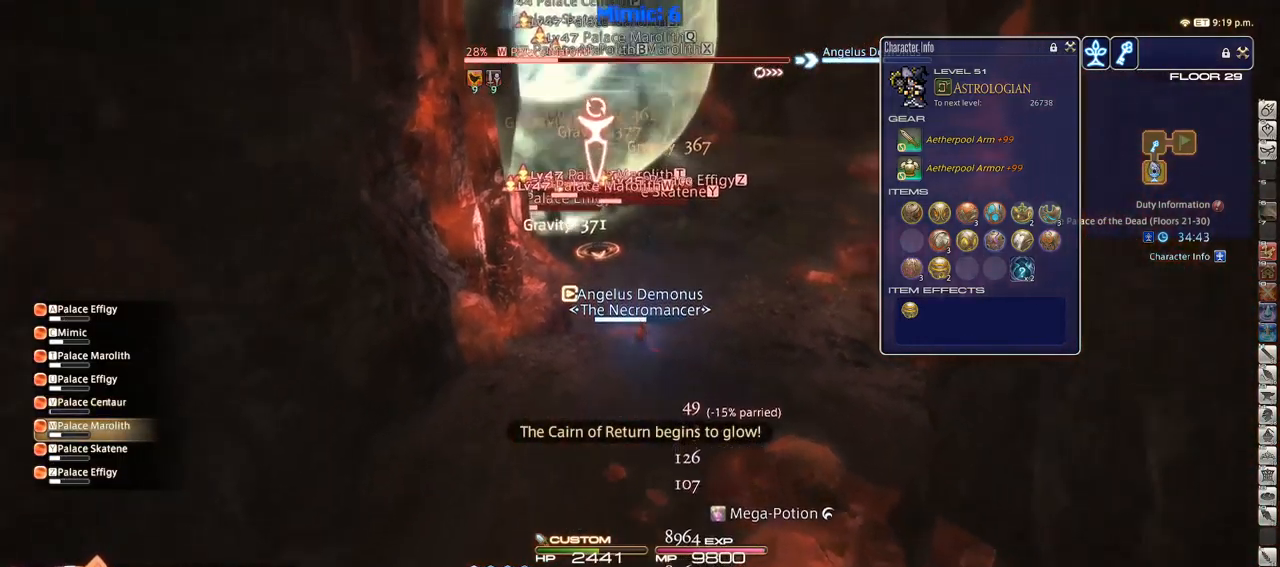
{"keys": ["shift_r"], "events": [[50, "s", "up"], [50, "shift_r", "down"], [133, "2", "down"], [183, "2", "up"], [283, "2", "down"], [316, "2", "up"], [366, "2", "down"], [500, "2", "up"]]}
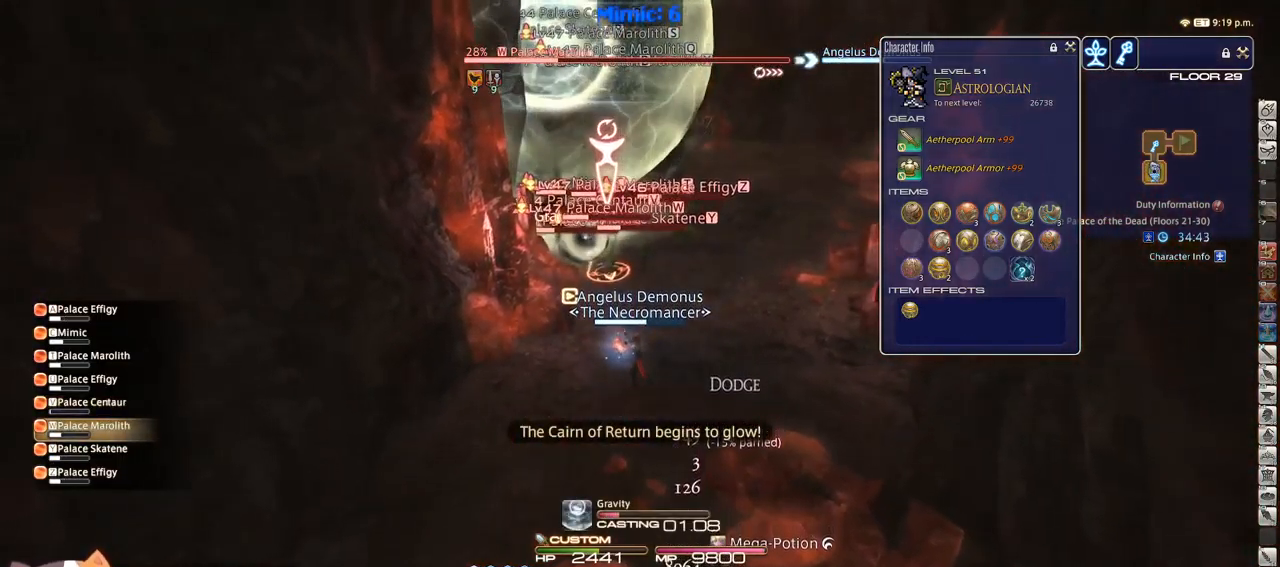
{"keys": [], "events": [[50, "shift_r", "up"], [200, "rbracket", "down"], [283, "rbracket", "up"]]}
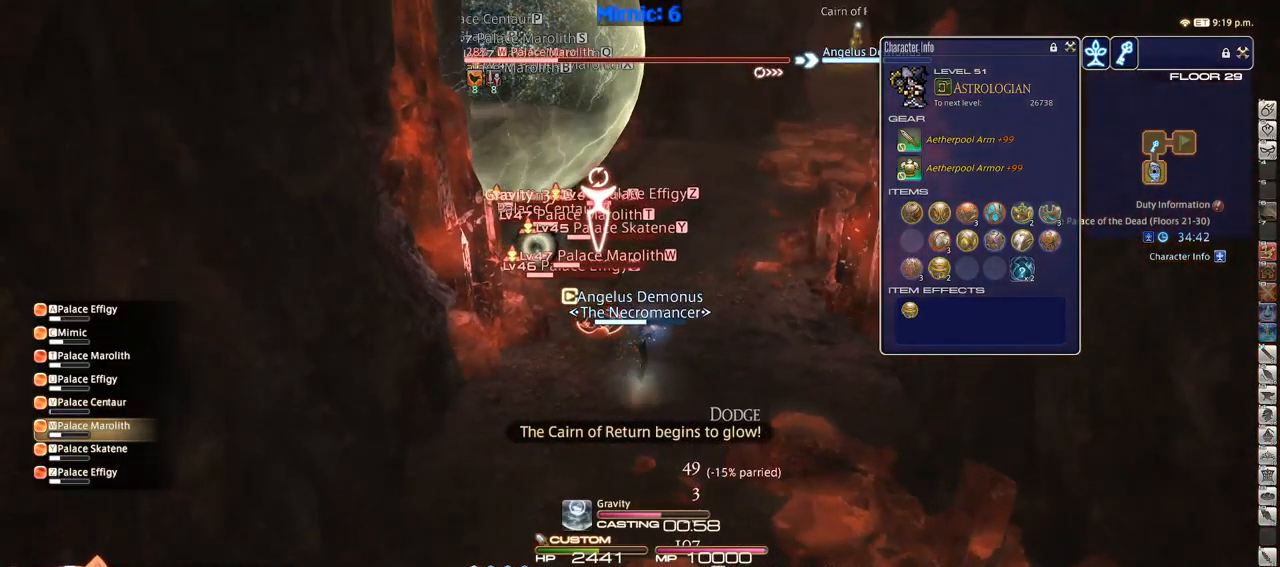
{"keys": [], "events": []}
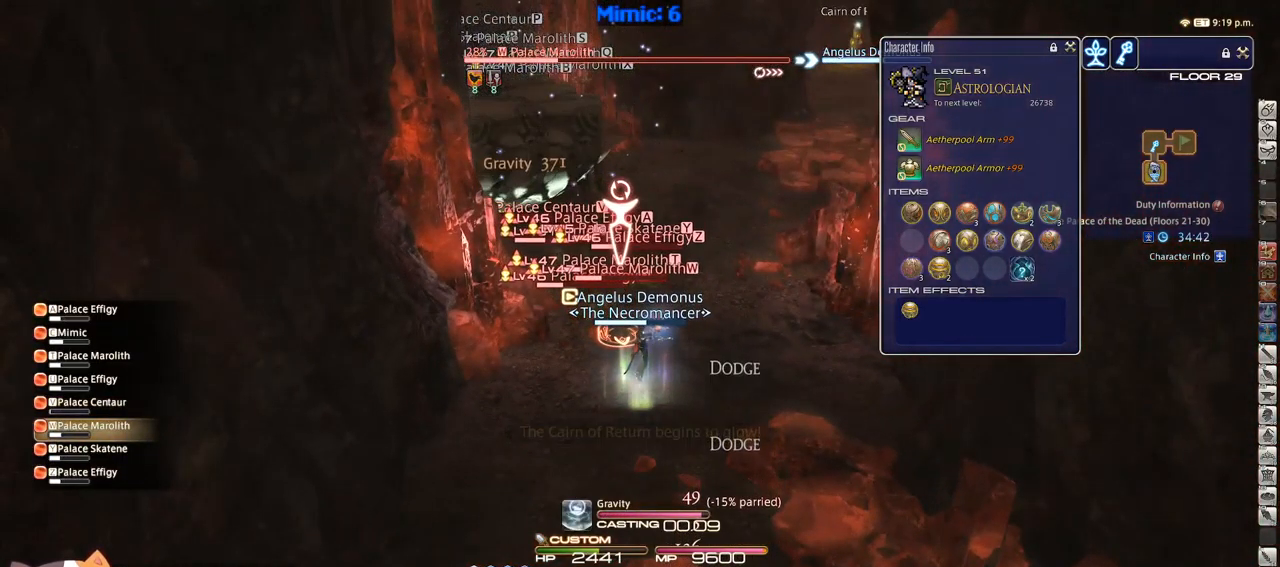
{"keys": ["rbracket", "s"], "events": [[50, "s", "down"], [233, "alt_r", "down"], [267, "equals", "down"], [317, "alt_r", "up"], [317, "equals", "up"], [467, "rbracket", "down"]]}
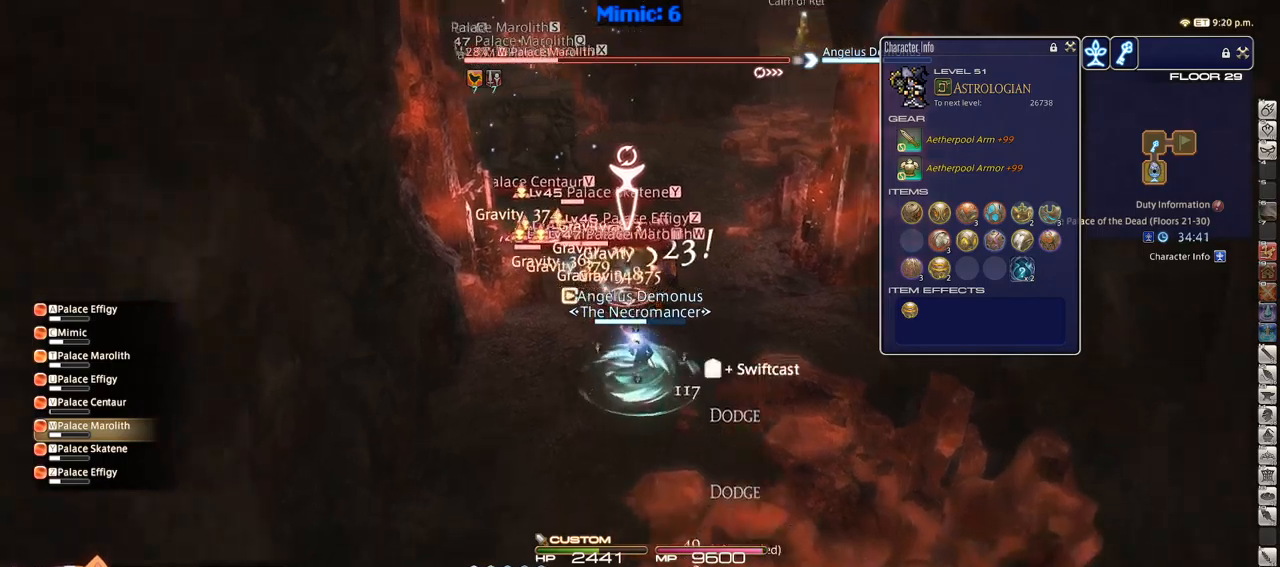
{"keys": ["shift_r"], "events": [[100, "rbracket", "up"], [333, "shift_r", "down"], [367, "s", "up"]]}
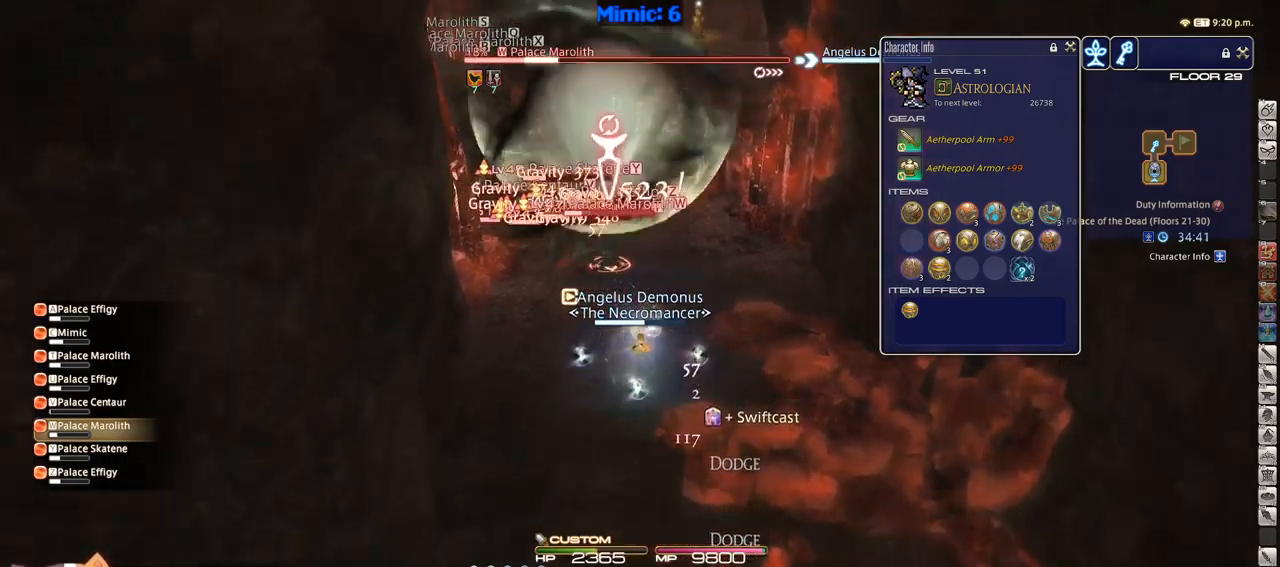
{"keys": [], "events": [[67, "2", "down"], [133, "2", "up"], [217, "2", "down"], [300, "2", "up"], [367, "shift_r", "up"]]}
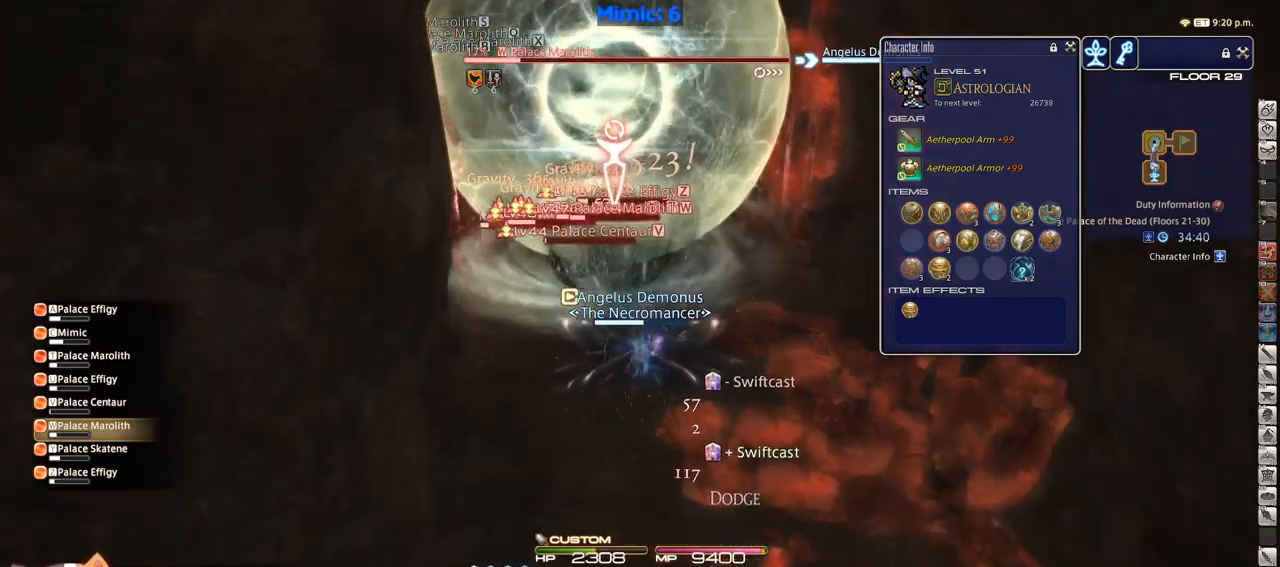
{"keys": ["s"], "events": [[33, "s", "down"]]}
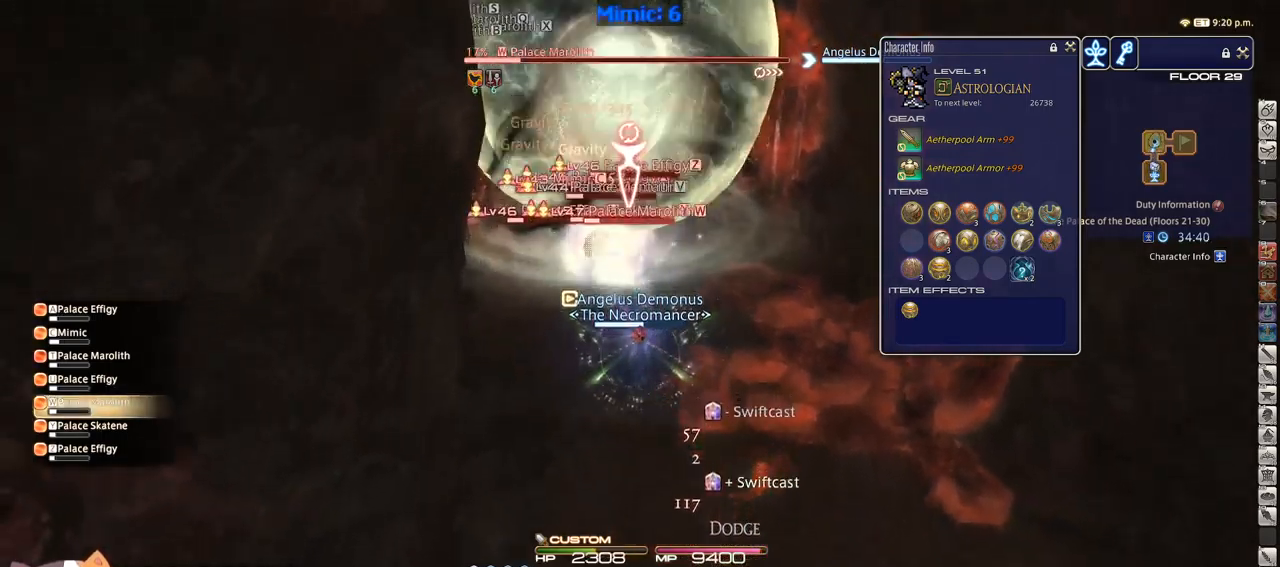
{"keys": ["s"], "events": []}
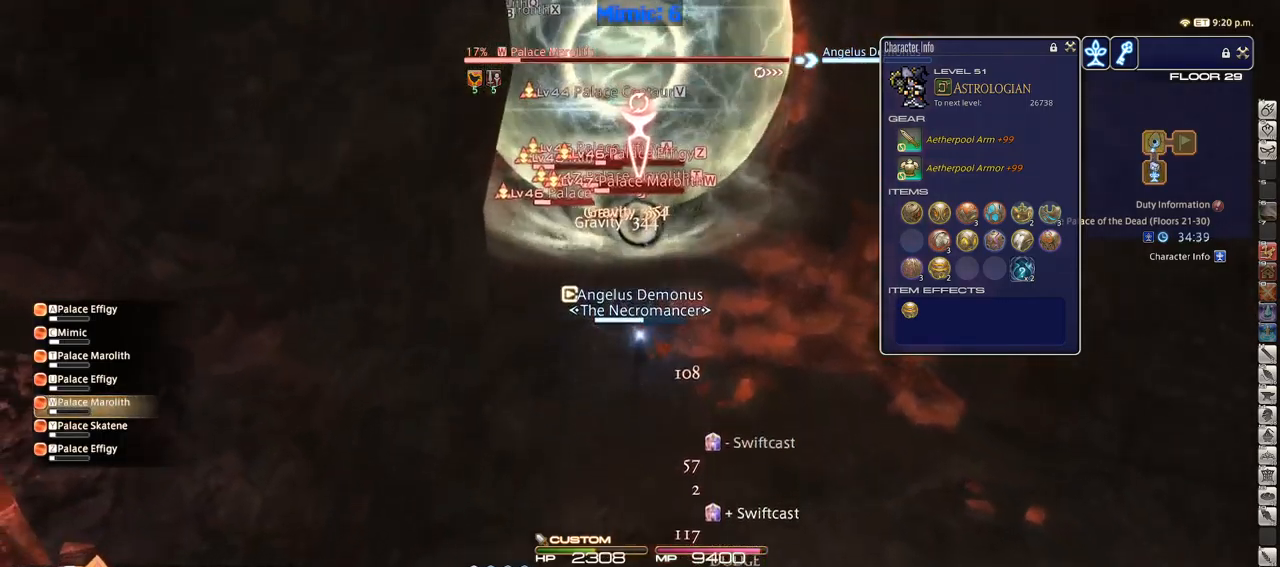
{"keys": ["d", "s"], "events": [[350, "d", "down"]]}
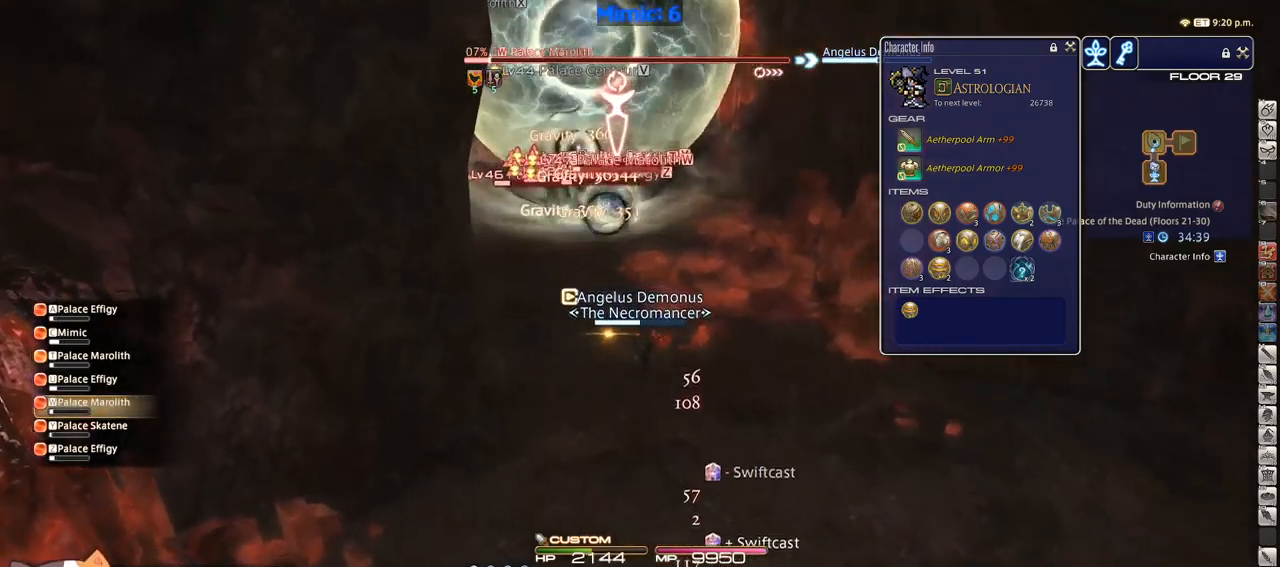
{"keys": ["shift_r"], "events": [[233, "d", "up"], [233, "s", "up"], [233, "shift_r", "down"], [367, "2", "down"], [417, "2", "up"]]}
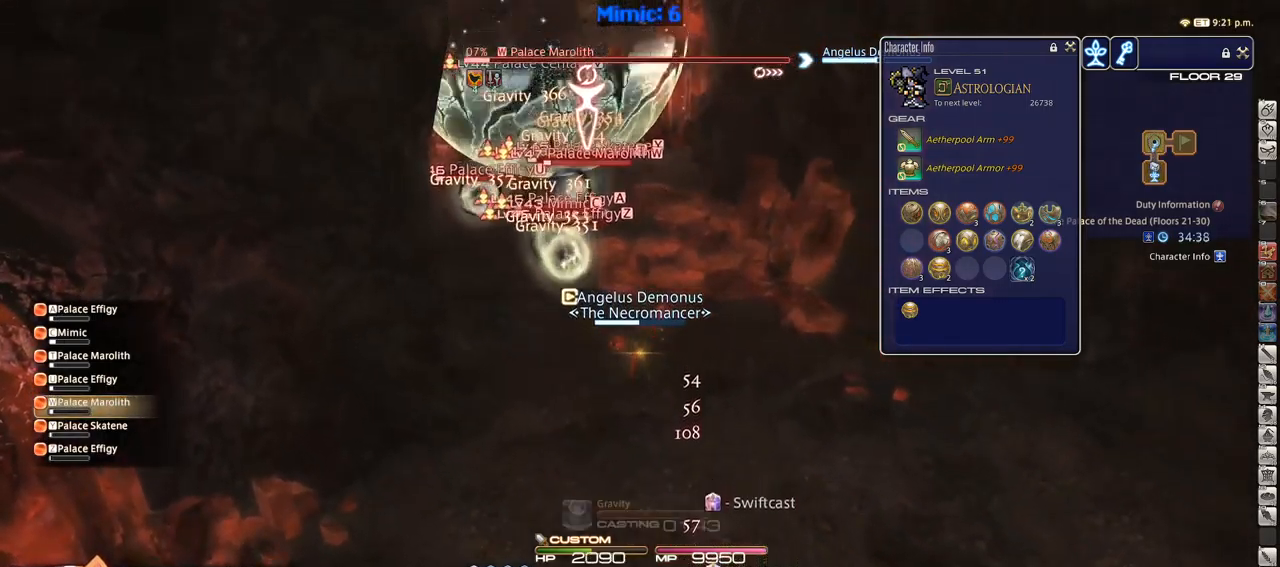
{"keys": ["2", "shift_r"], "events": [[17, "2", "down"], [100, "2", "up"], [150, "2", "down"], [250, "2", "up"], [300, "2", "down"], [333, "2", "up"], [433, "2", "down"]]}
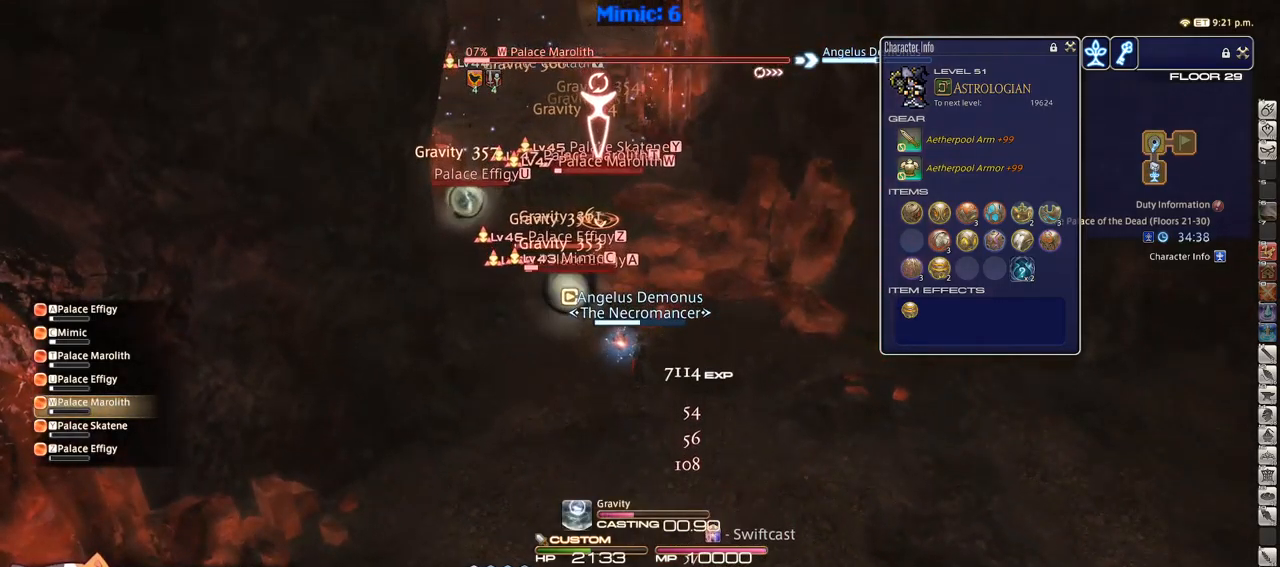
{"keys": [], "events": [[167, "2", "up"], [167, "shift_r", "up"], [217, "p", "down"], [483, "p", "up"]]}
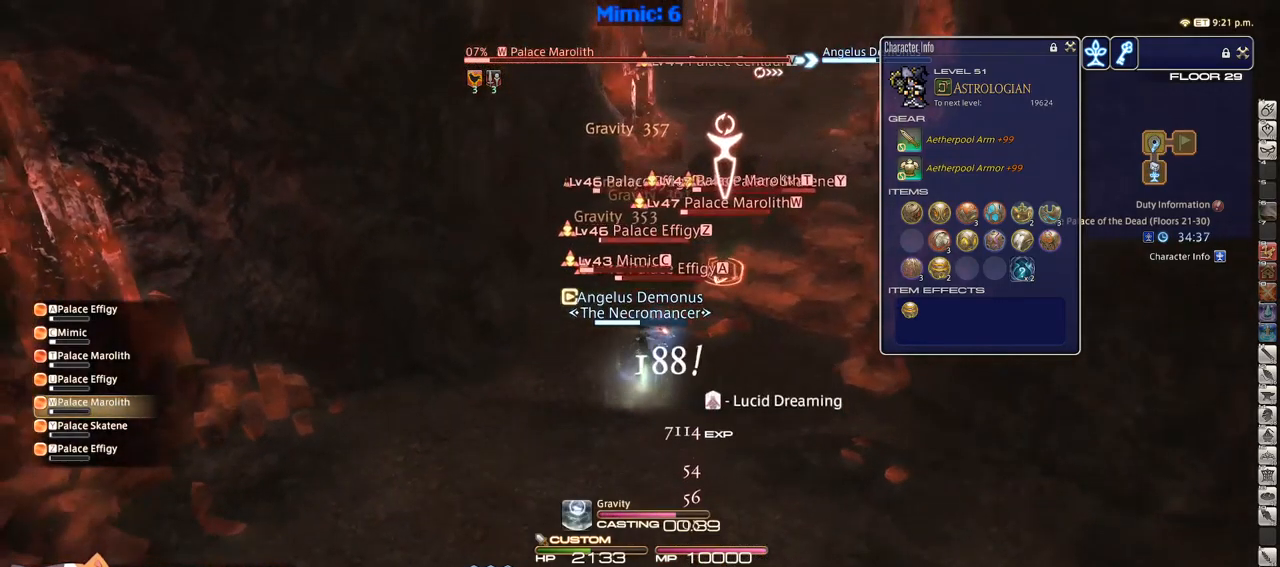
{"keys": ["s"], "events": [[467, "s", "down"]]}
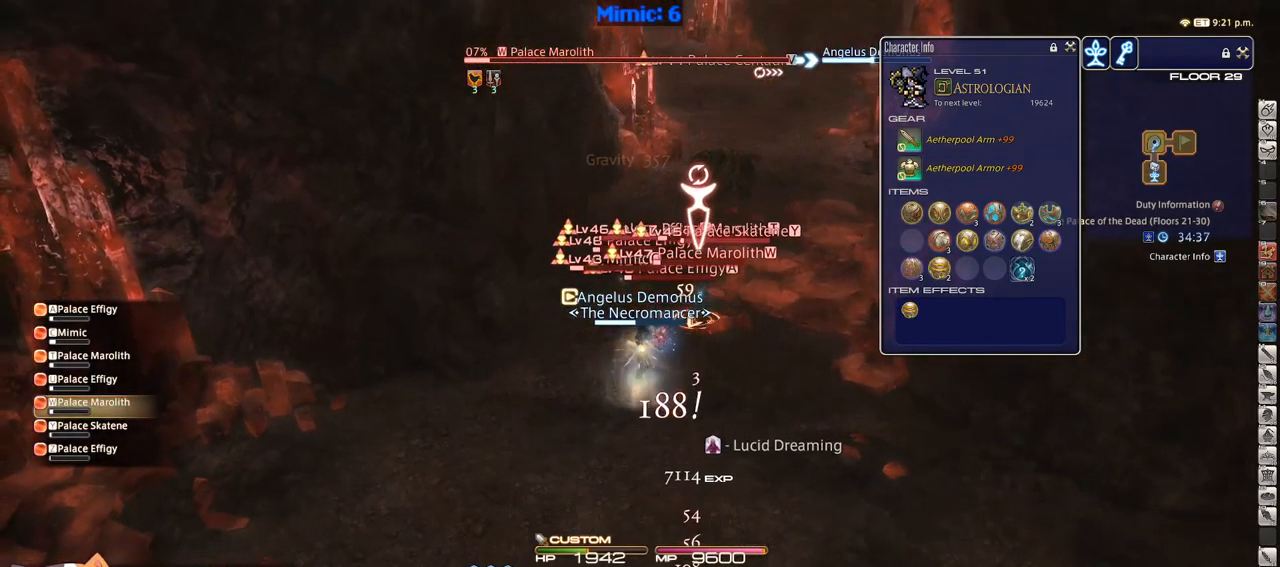
{"keys": ["d", "s"], "events": [[67, "d", "down"], [200, "p", "down"], [250, "p", "up"]]}
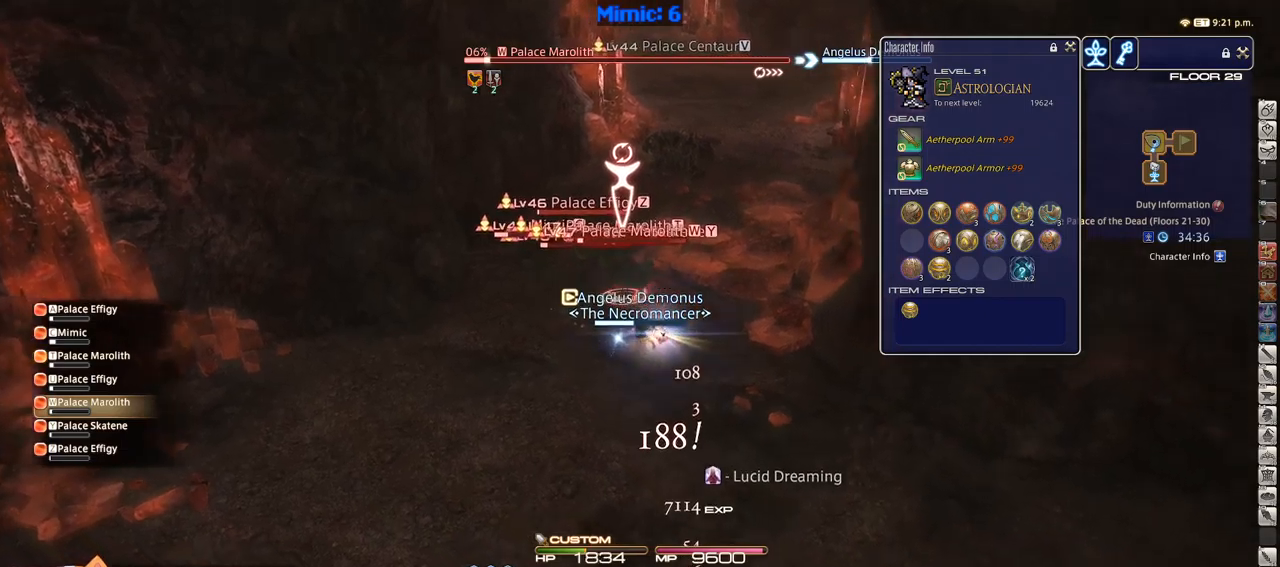
{"keys": ["d", "s"], "events": []}
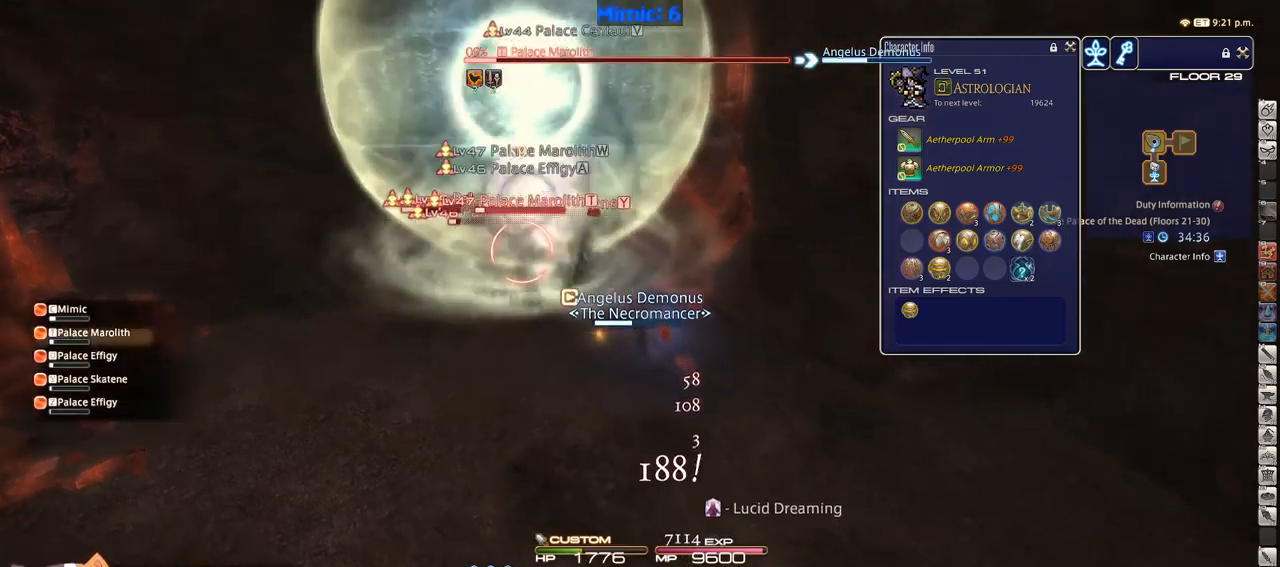
{"keys": ["d", "s"], "events": [[184, "q", "down"], [267, "q", "up"], [367, "return", "down"], [467, "return", "up"]]}
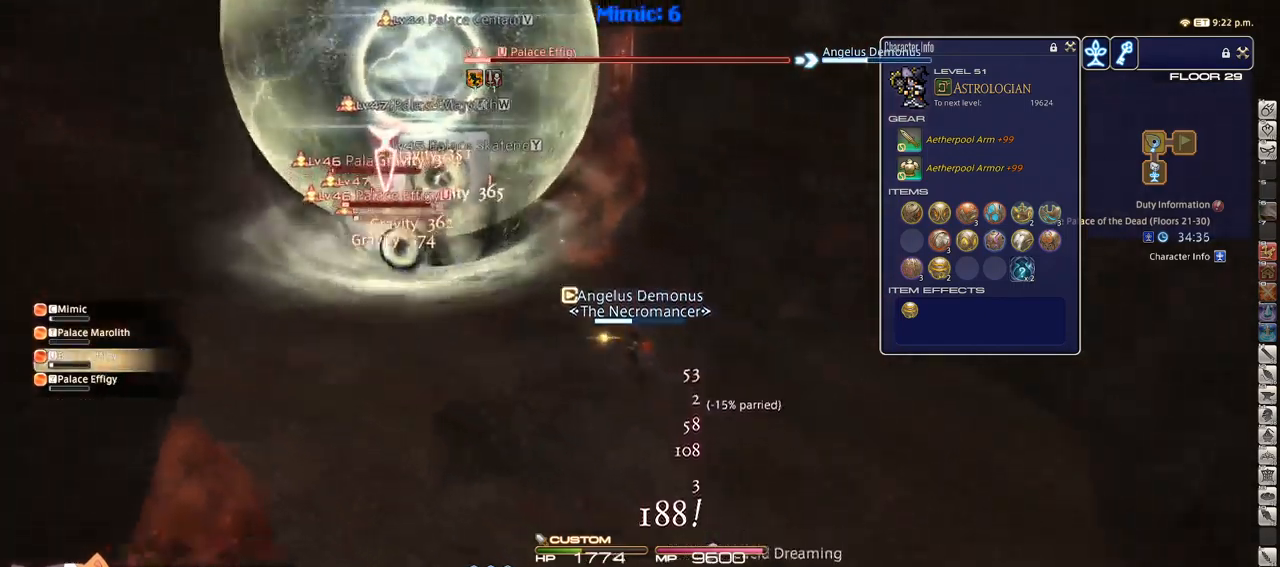
{"keys": [], "events": [[200, "s", "up"], [200, "shift_r", "down"], [234, "d", "up"], [300, "2", "down"], [400, "2", "up"], [434, "shift_r", "up"]]}
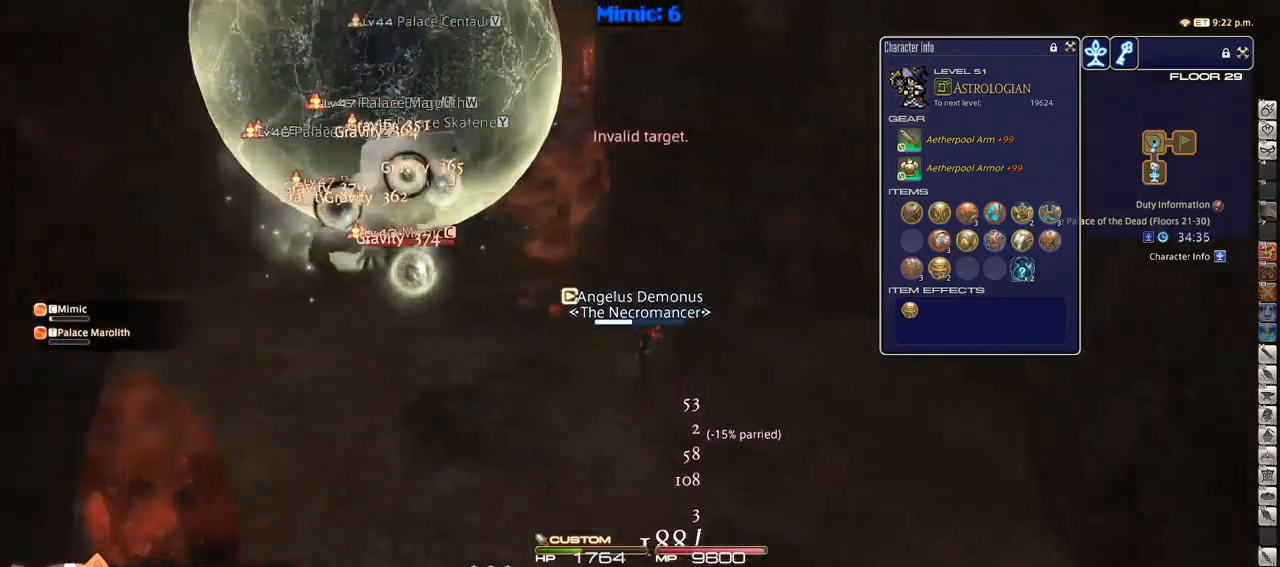
{"keys": ["alt_r", "s"], "events": [[34, "p", "down"], [84, "minus", "down"], [167, "minus", "up"], [167, "p", "up"], [400, "alt_r", "down"], [484, "s", "down"]]}